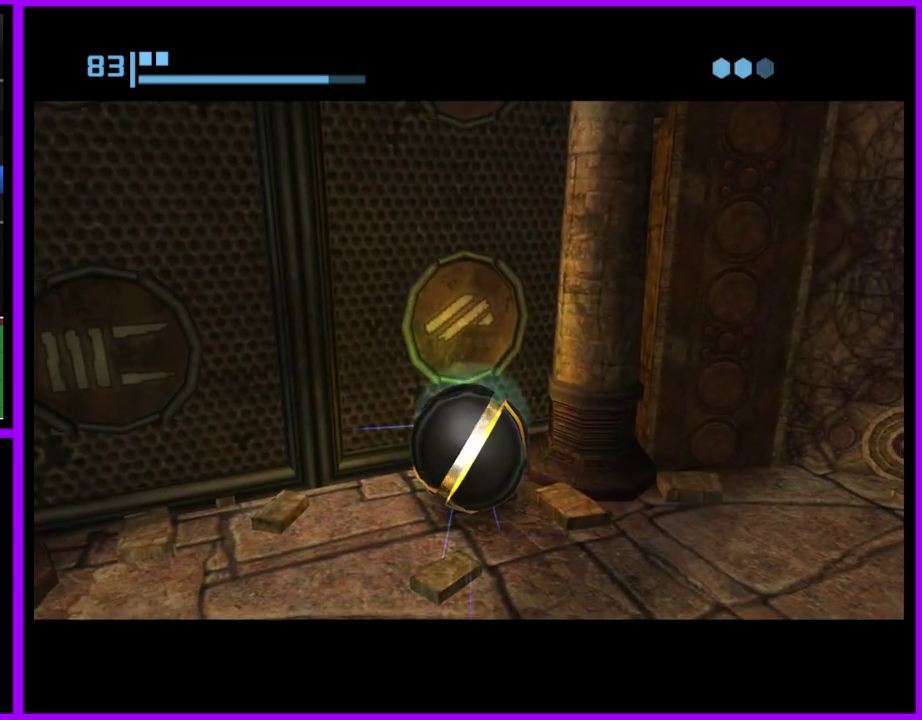
Gameplay with a controller (Nintendo layout); each line is a JSON object with the inputs held at the frame after it. "events" lists button and stick changes between this image and that frame as [ms after this image, input, new state], when the widget could be followed in between. Not read: L2 L3 R3.
{"buttons": [], "left_stick": "center", "right_stick": "center", "events": []}
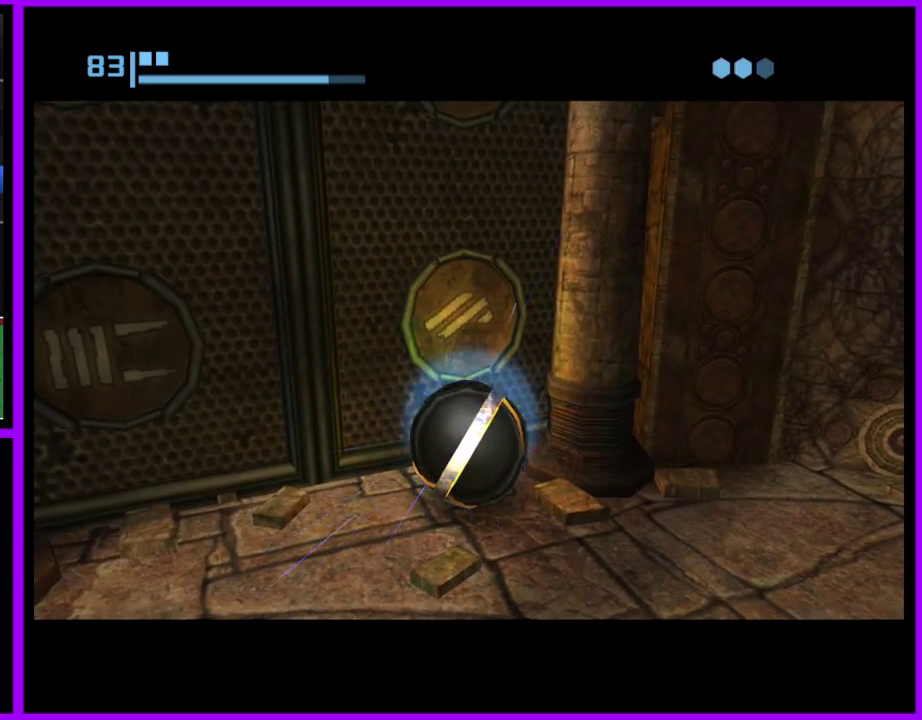
{"buttons": ["A"], "left_stick": "center", "right_stick": "center", "events": [[417, "A", "down"]]}
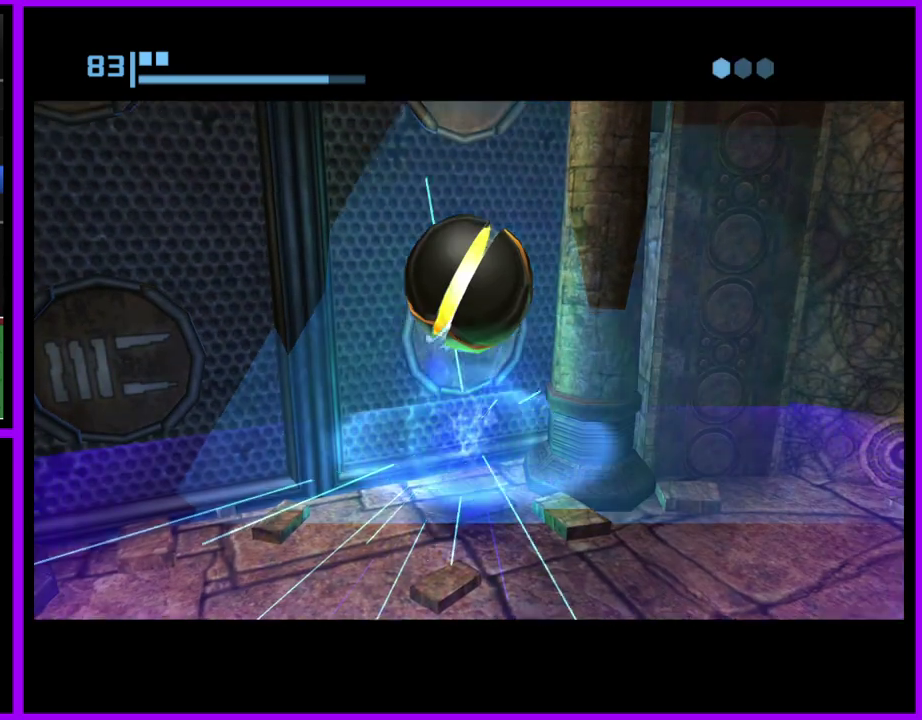
{"buttons": [], "left_stick": "center", "right_stick": "center", "events": [[17, "A", "up"], [150, "A", "down"], [217, "A", "up"]]}
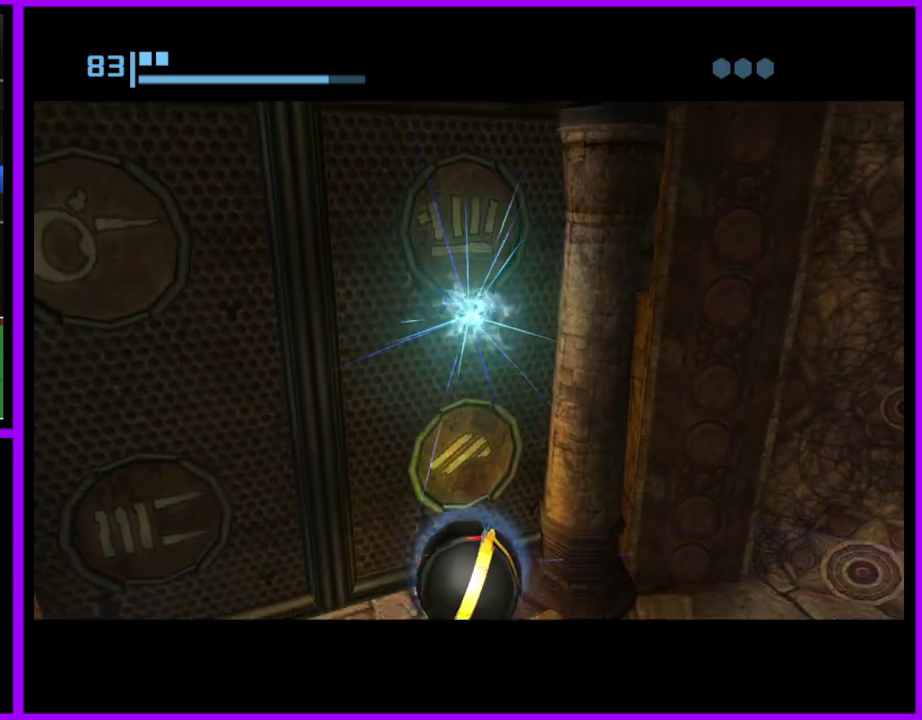
{"buttons": [], "left_stick": "center", "right_stick": "center", "events": []}
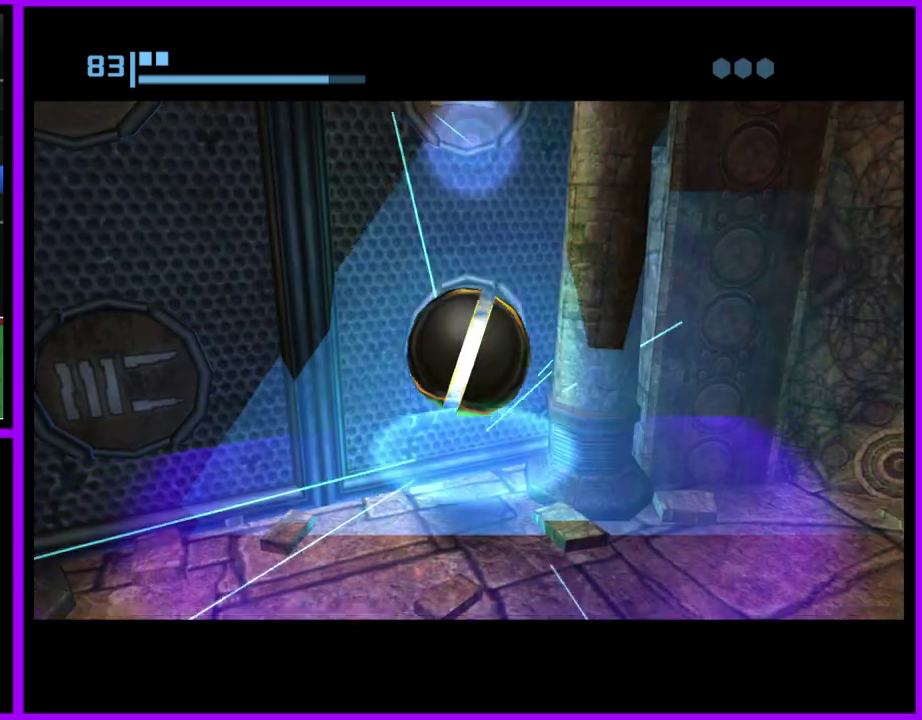
{"buttons": [], "left_stick": "up", "right_stick": "center", "events": [[250, "left_stick", "up"]]}
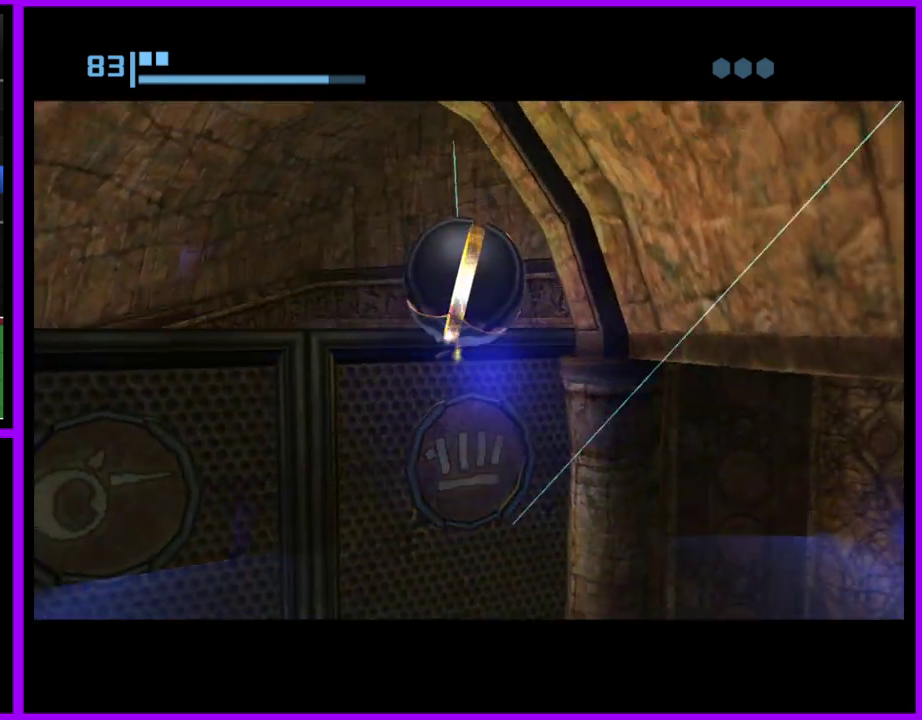
{"buttons": [], "left_stick": "up-left", "right_stick": "center", "events": [[217, "left_stick", "up-left"], [400, "left_stick", "up"], [450, "left_stick", "up-left"]]}
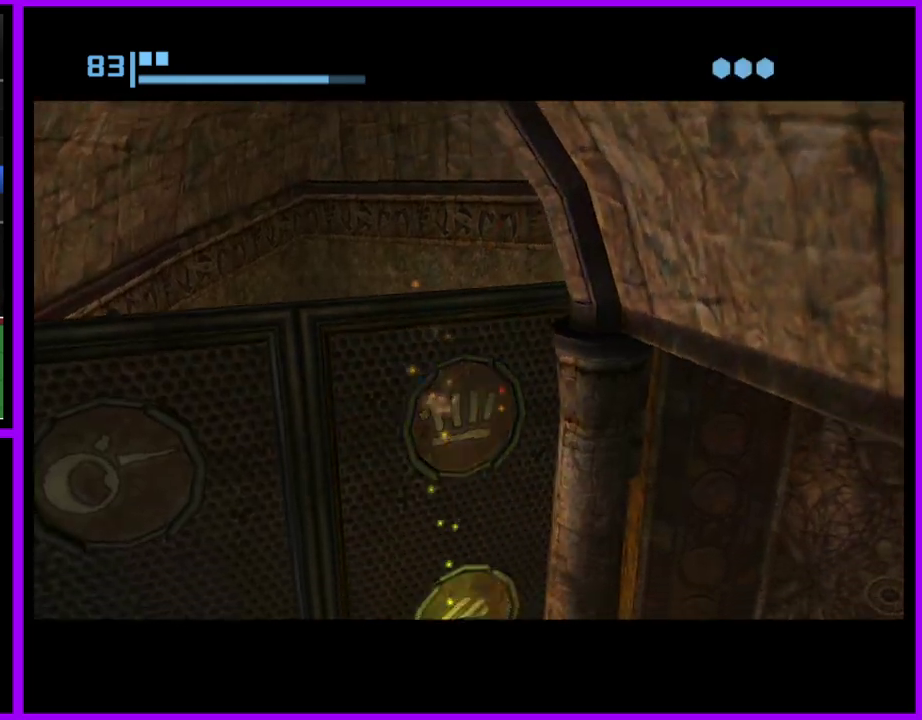
{"buttons": [], "left_stick": "center", "right_stick": "center", "events": [[33, "left_stick", "center"], [250, "left_stick", "up"], [350, "left_stick", "center"]]}
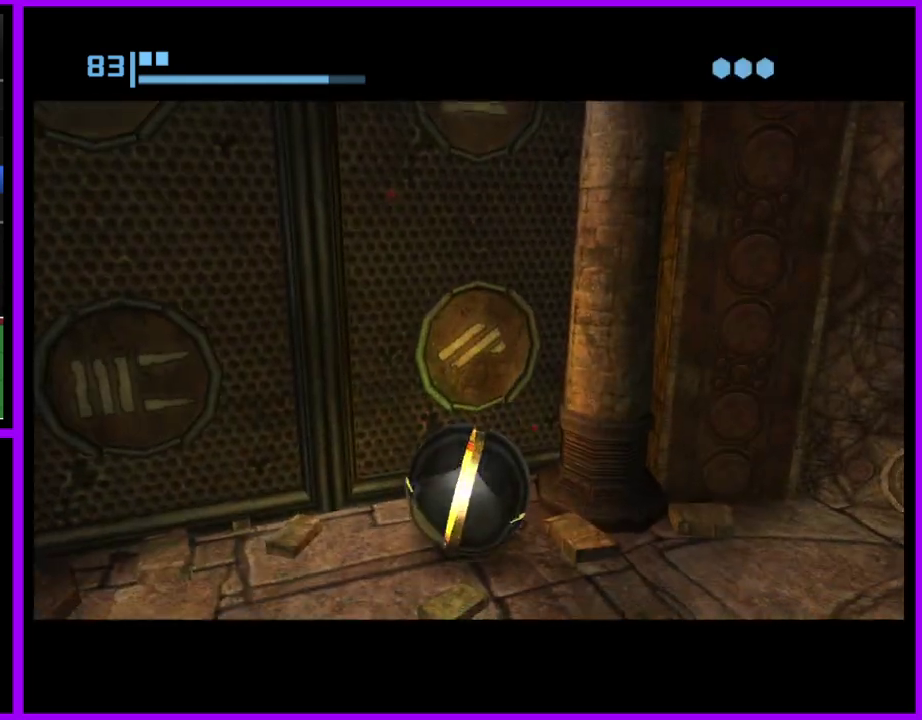
{"buttons": [], "left_stick": "center", "right_stick": "center", "events": [[133, "A", "down"], [233, "A", "up"]]}
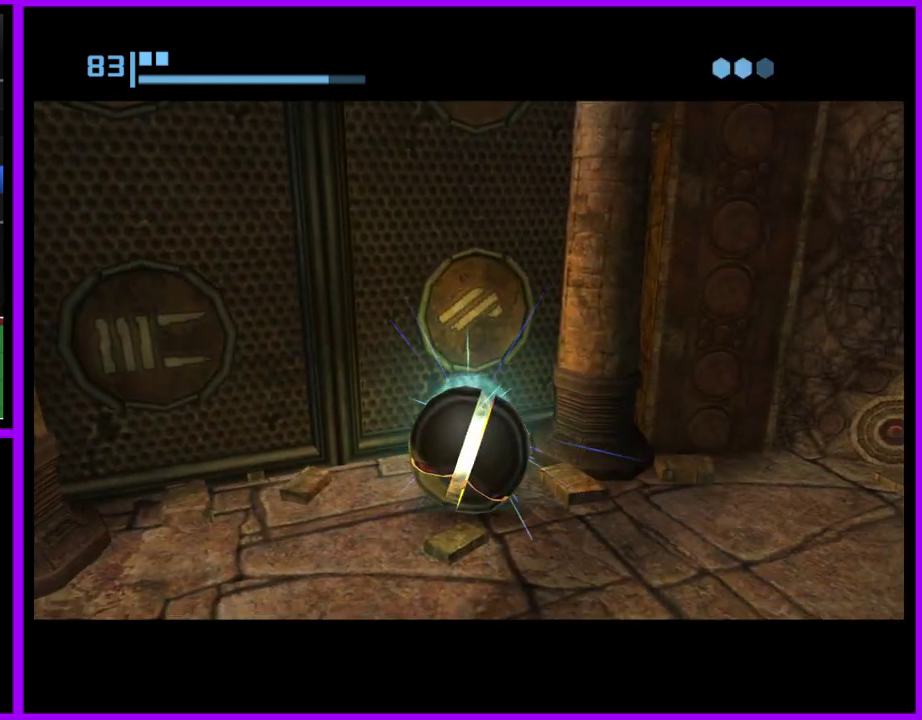
{"buttons": [], "left_stick": "center", "right_stick": "center", "events": []}
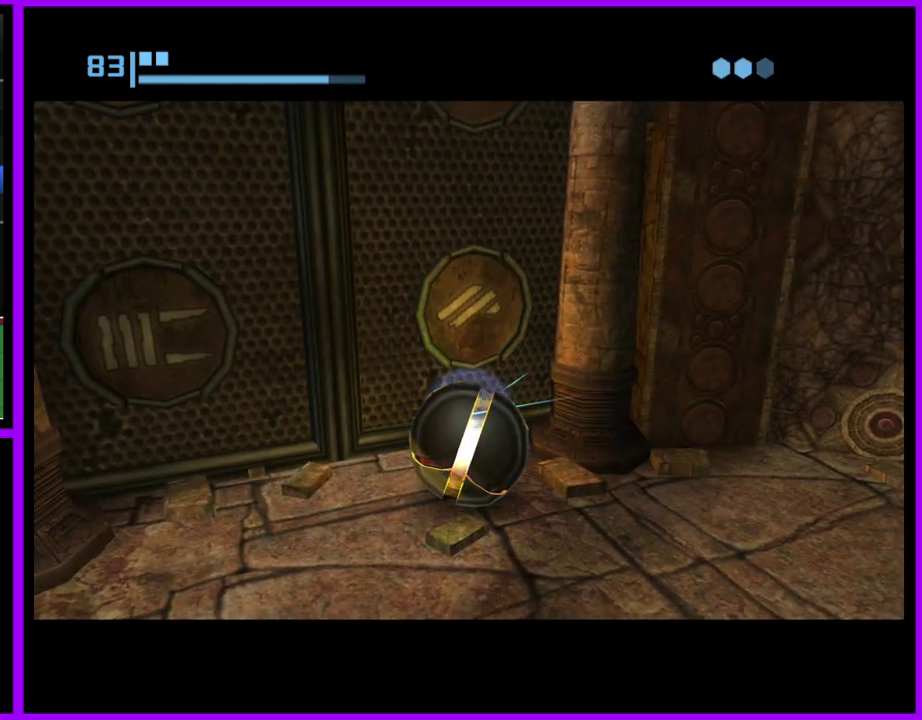
{"buttons": [], "left_stick": "center", "right_stick": "center", "events": [[133, "A", "down"], [217, "A", "up"], [400, "A", "down"], [483, "A", "up"]]}
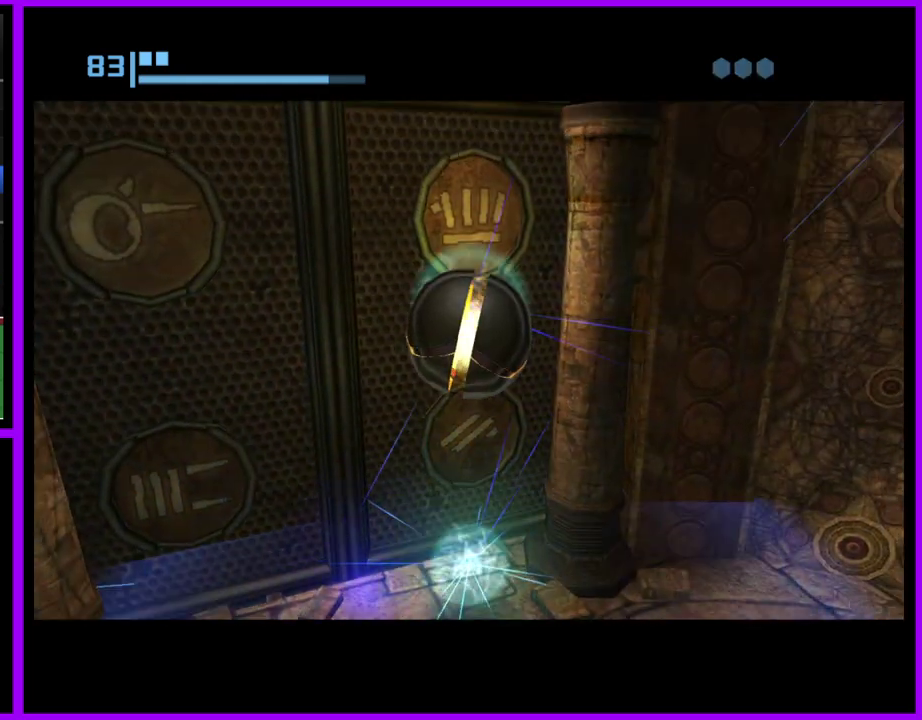
{"buttons": [], "left_stick": "center", "right_stick": "center", "events": []}
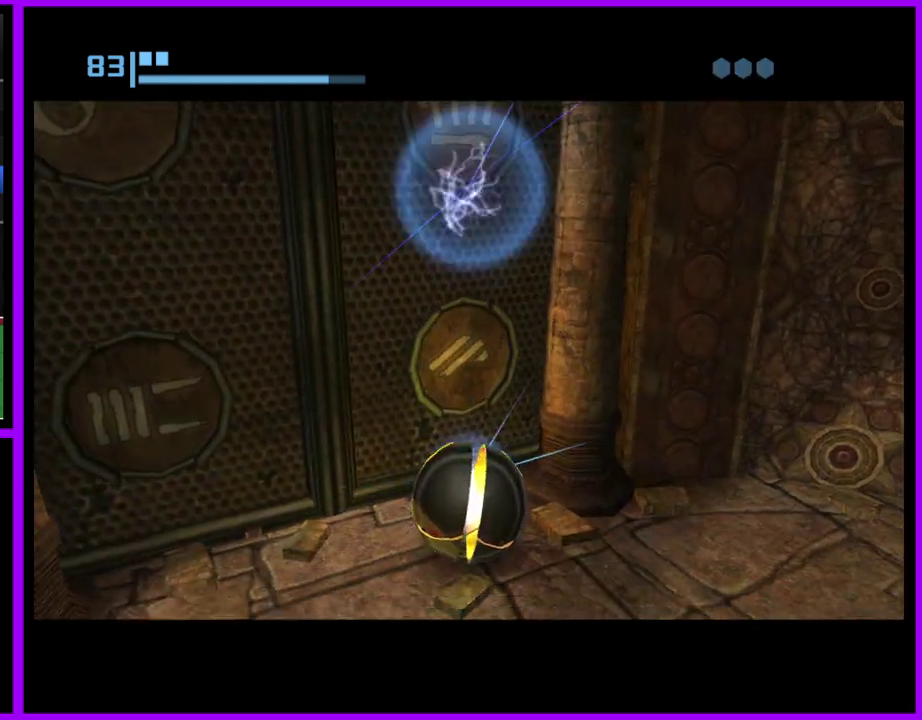
{"buttons": [], "left_stick": "up-left", "right_stick": "center", "events": [[450, "left_stick", "up-left"]]}
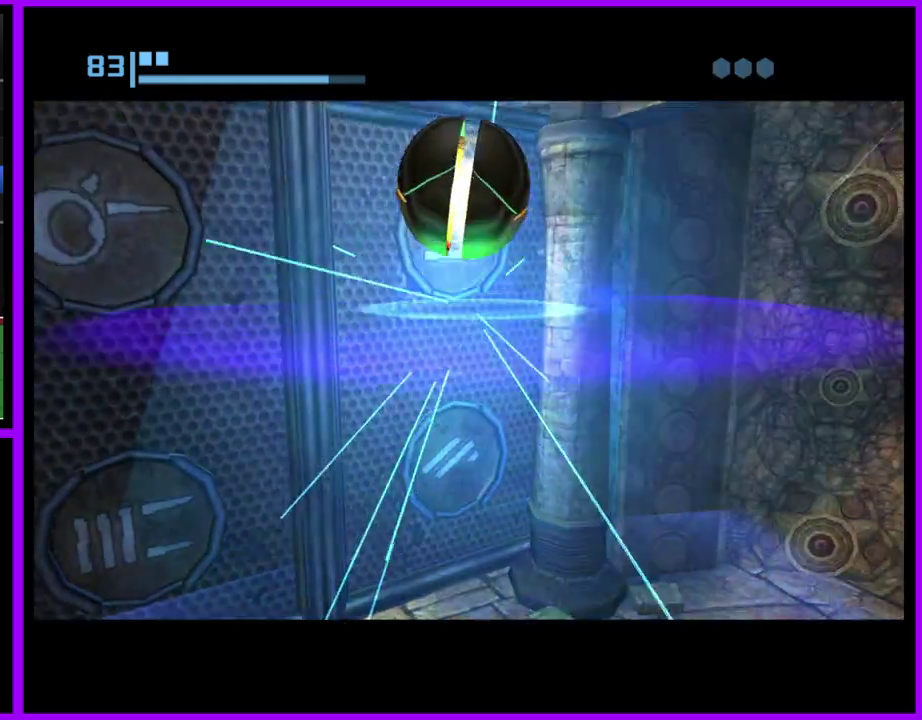
{"buttons": [], "left_stick": "up", "right_stick": "center", "events": [[417, "left_stick", "up"]]}
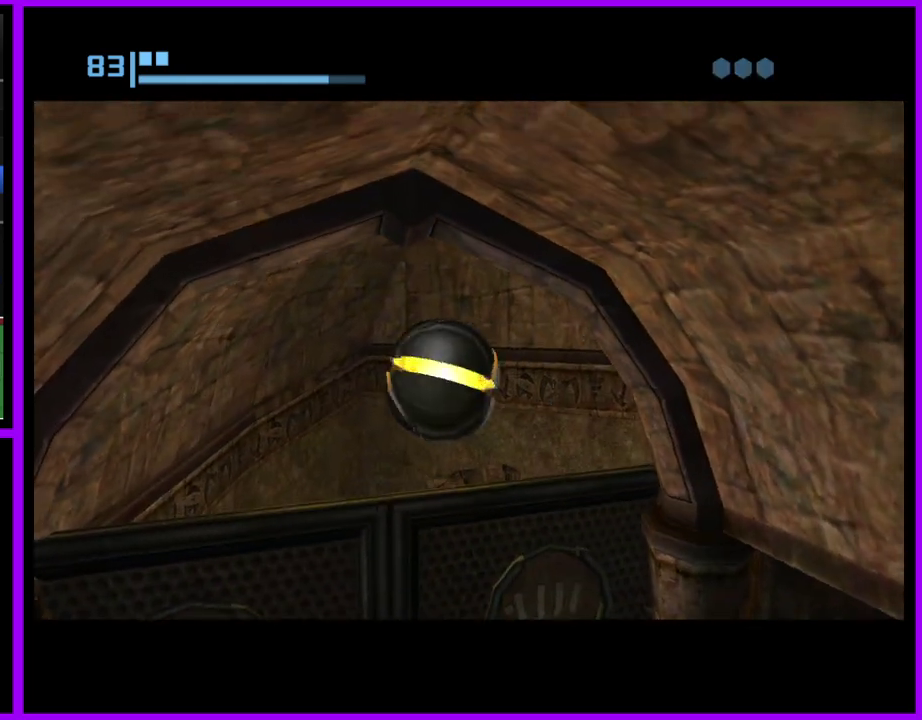
{"buttons": ["A"], "left_stick": "right", "right_stick": "center", "events": [[250, "left_stick", "up-right"], [500, "A", "down"], [500, "left_stick", "right"]]}
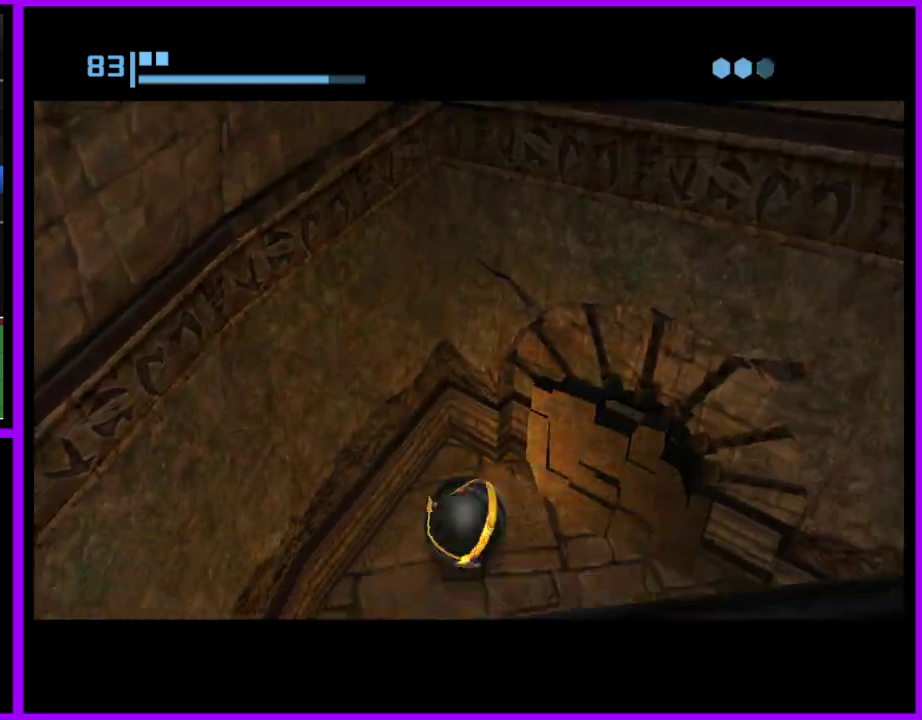
{"buttons": [], "left_stick": "right", "right_stick": "center", "events": [[117, "left_stick", "center"], [133, "A", "up"], [350, "left_stick", "right"]]}
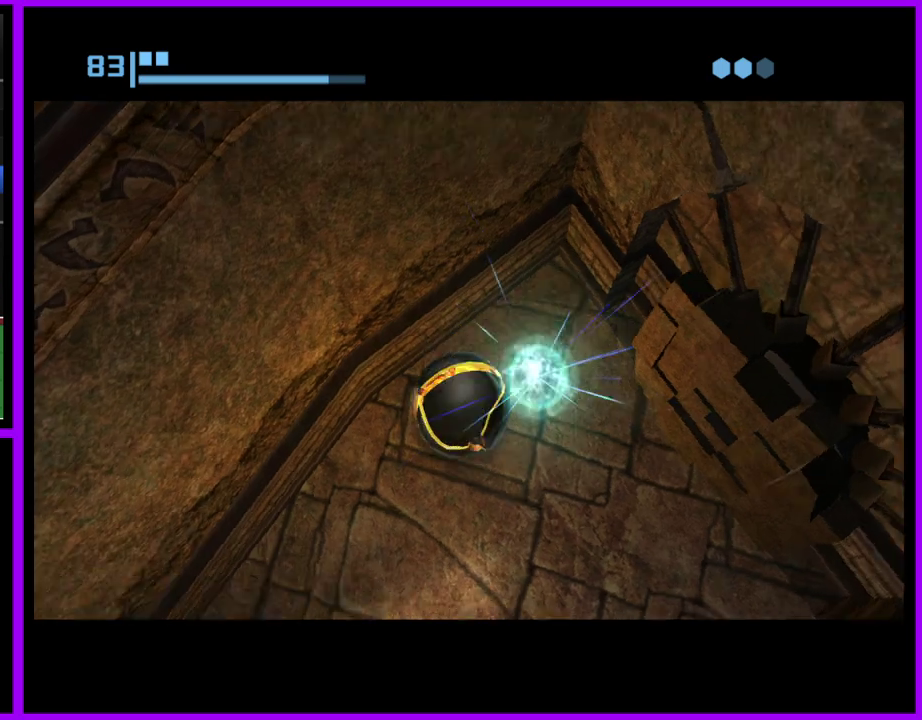
{"buttons": [], "left_stick": "center", "right_stick": "center", "events": [[33, "left_stick", "up-right"], [300, "left_stick", "center"]]}
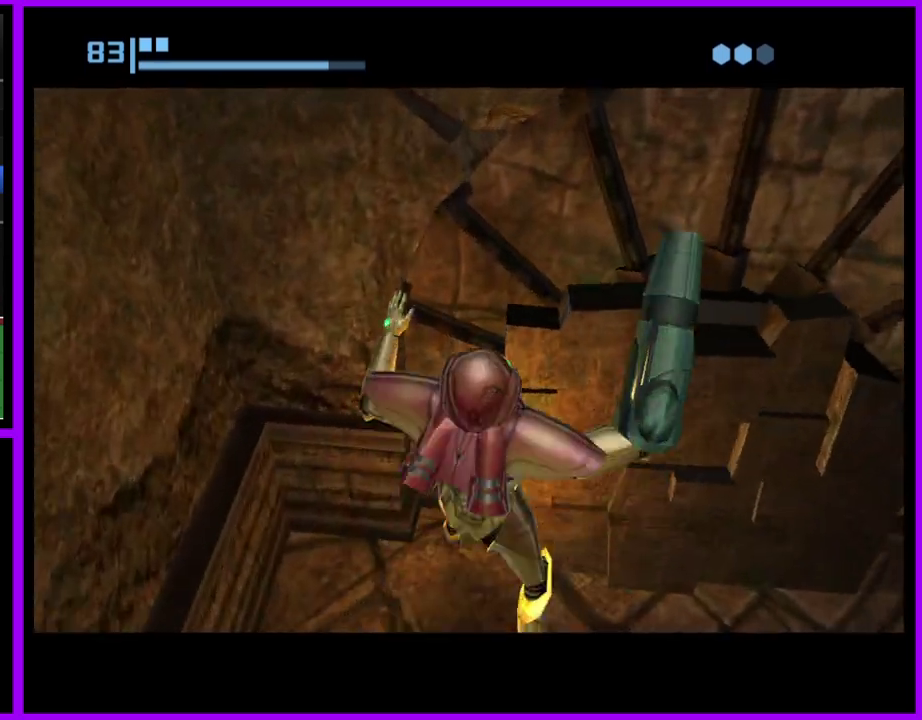
{"buttons": [], "left_stick": "center", "right_stick": "center", "events": []}
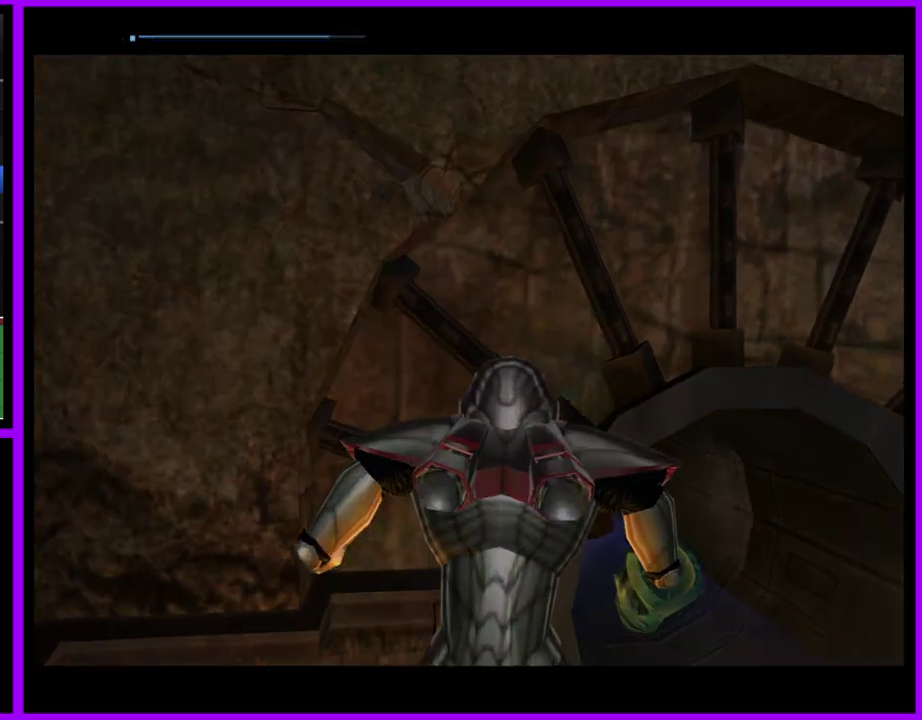
{"buttons": ["L1"], "left_stick": "down-right", "right_stick": "center", "events": [[417, "L1", "down"], [417, "left_stick", "down-right"]]}
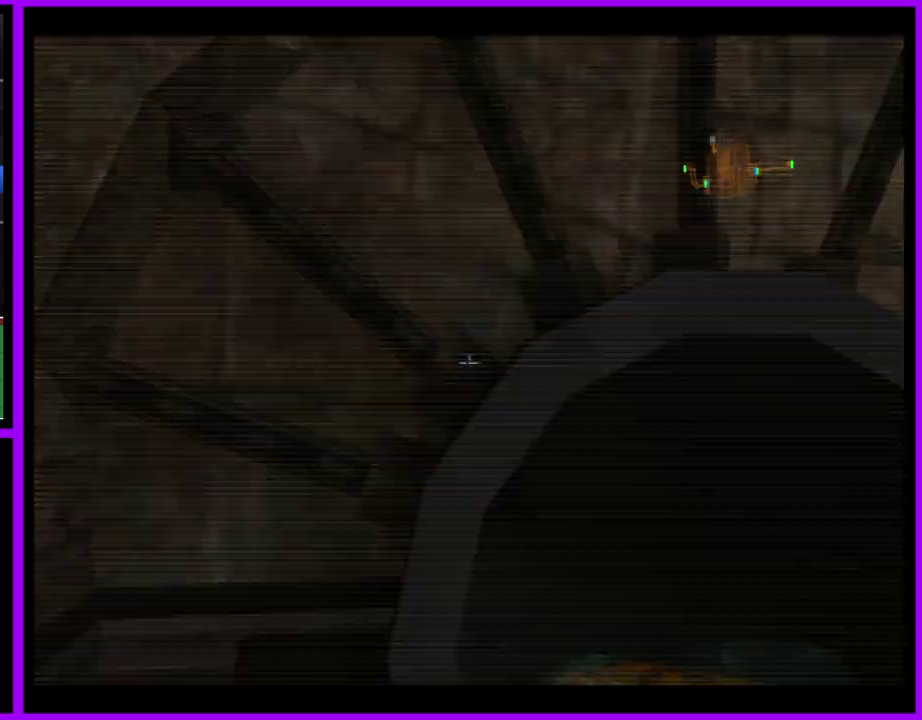
{"buttons": ["L1"], "left_stick": "up", "right_stick": "center", "events": [[167, "left_stick", "center"], [333, "left_stick", "up"], [367, "X", "down"], [467, "X", "up"]]}
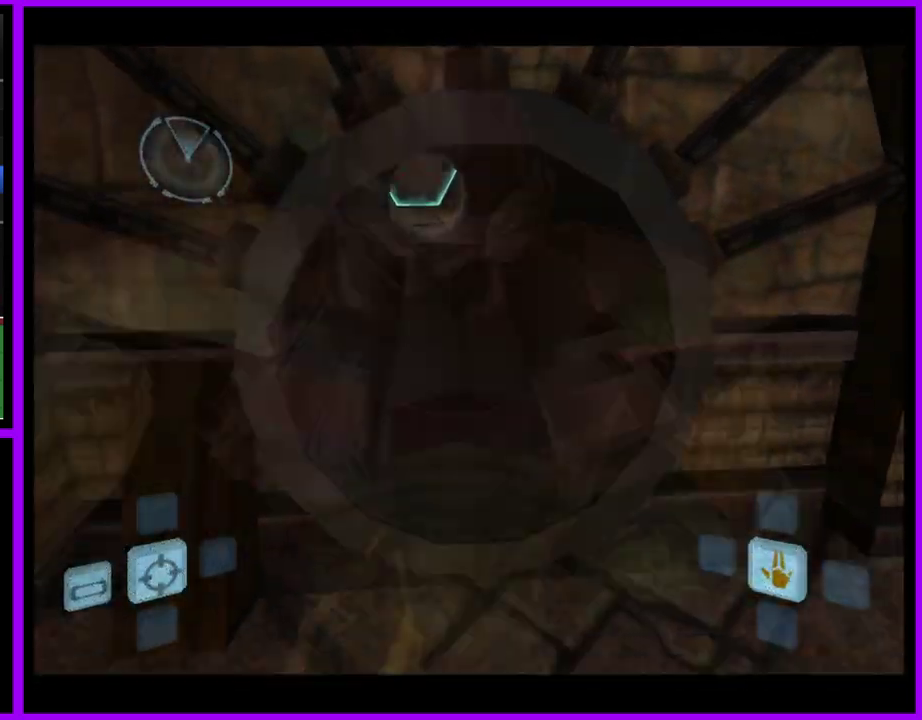
{"buttons": [], "left_stick": "up", "right_stick": "center", "events": [[67, "L1", "up"]]}
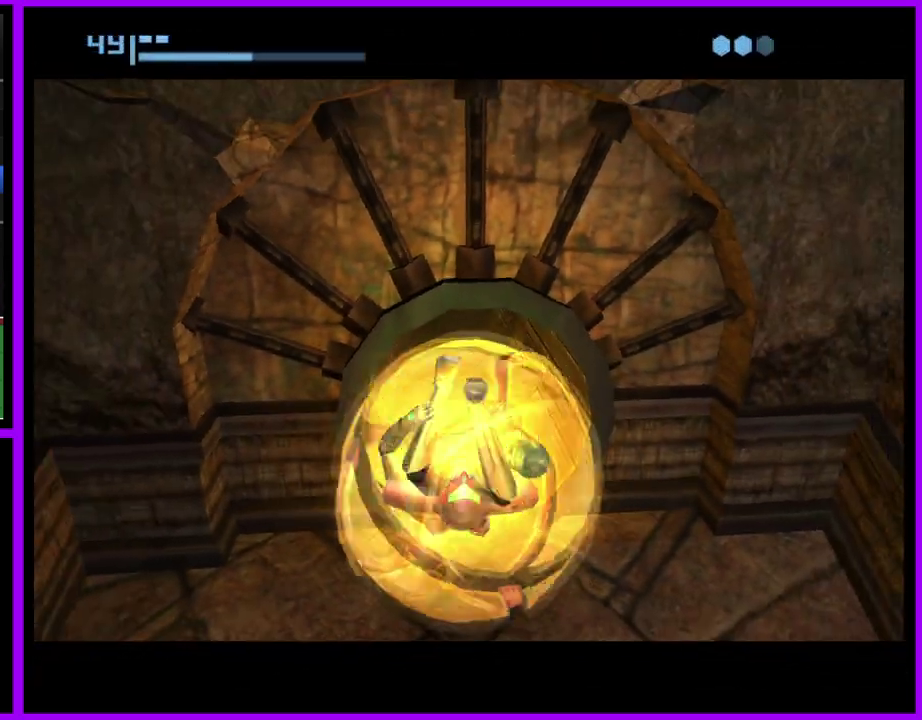
{"buttons": [], "left_stick": "up", "right_stick": "center", "events": []}
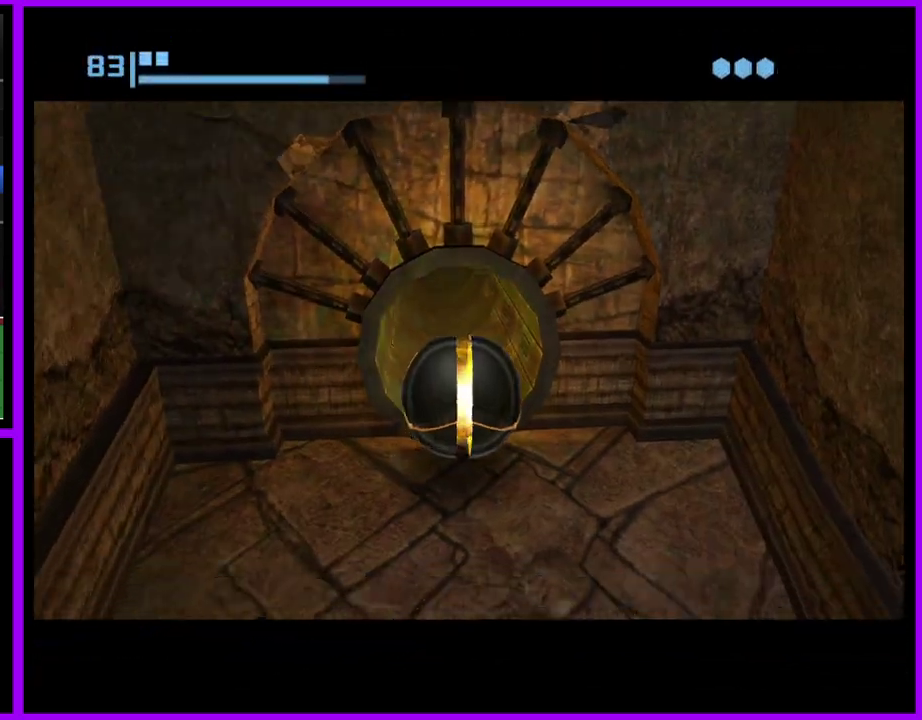
{"buttons": [], "left_stick": "up", "right_stick": "center", "events": []}
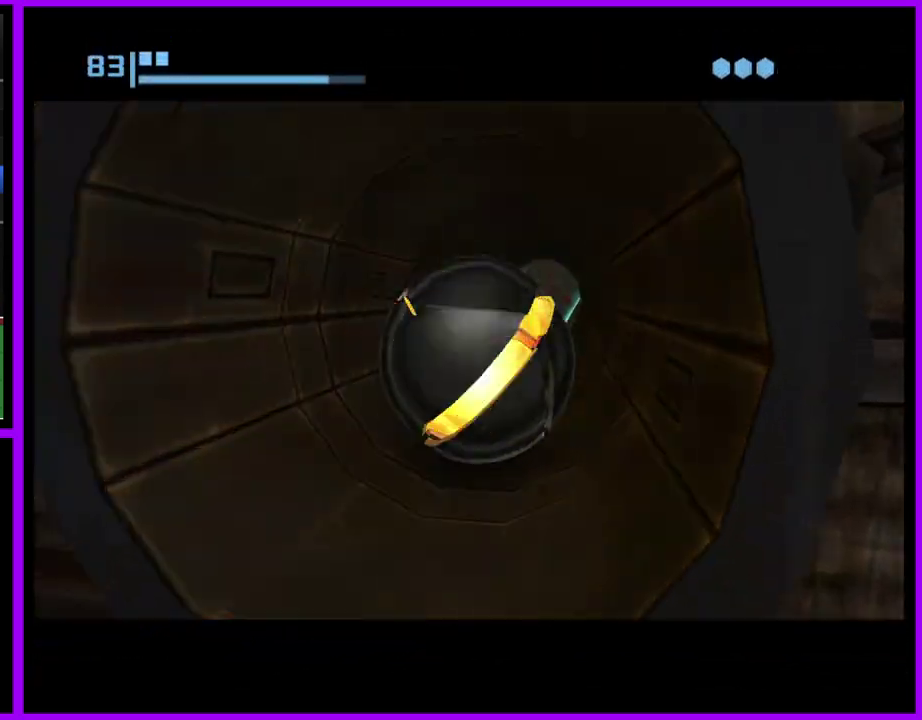
{"buttons": [], "left_stick": "up", "right_stick": "center", "events": []}
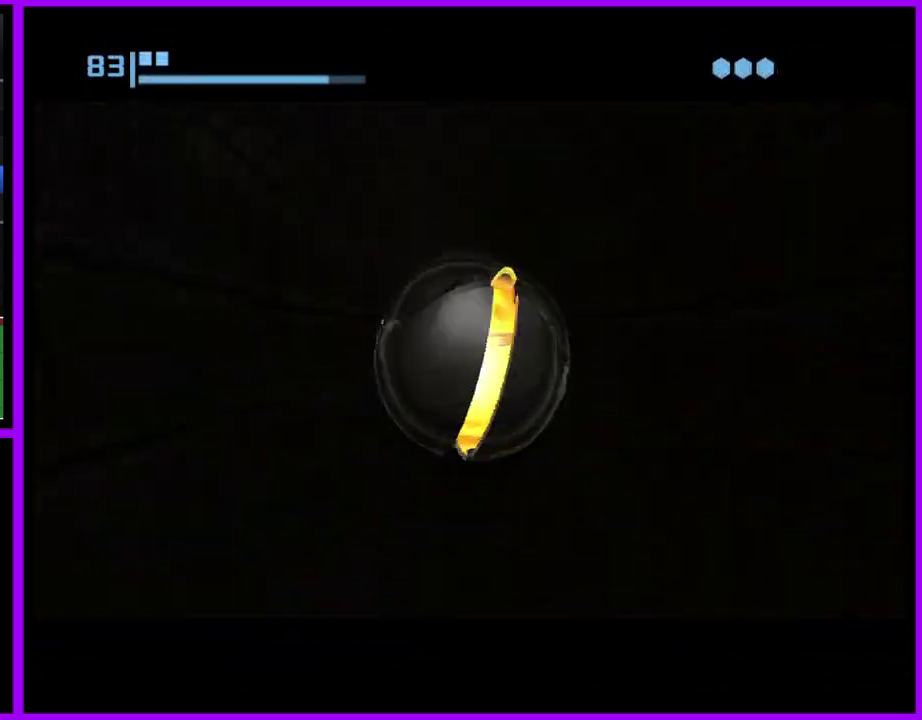
{"buttons": [], "left_stick": "down-right", "right_stick": "center", "events": [[67, "left_stick", "up-right"], [350, "left_stick", "right"], [433, "left_stick", "down-right"]]}
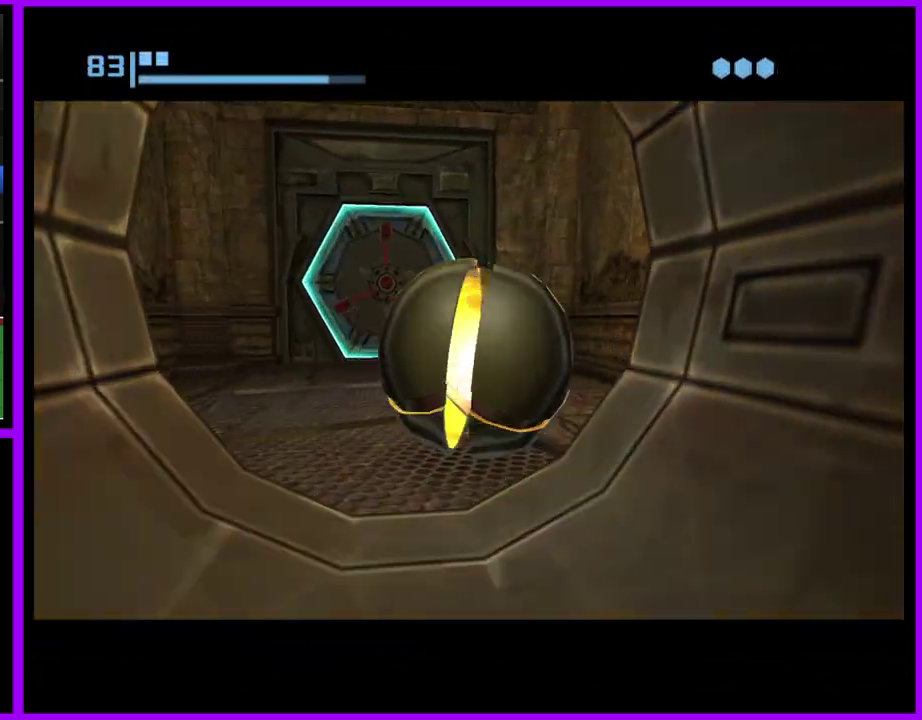
{"buttons": [], "left_stick": "up", "right_stick": "center"}
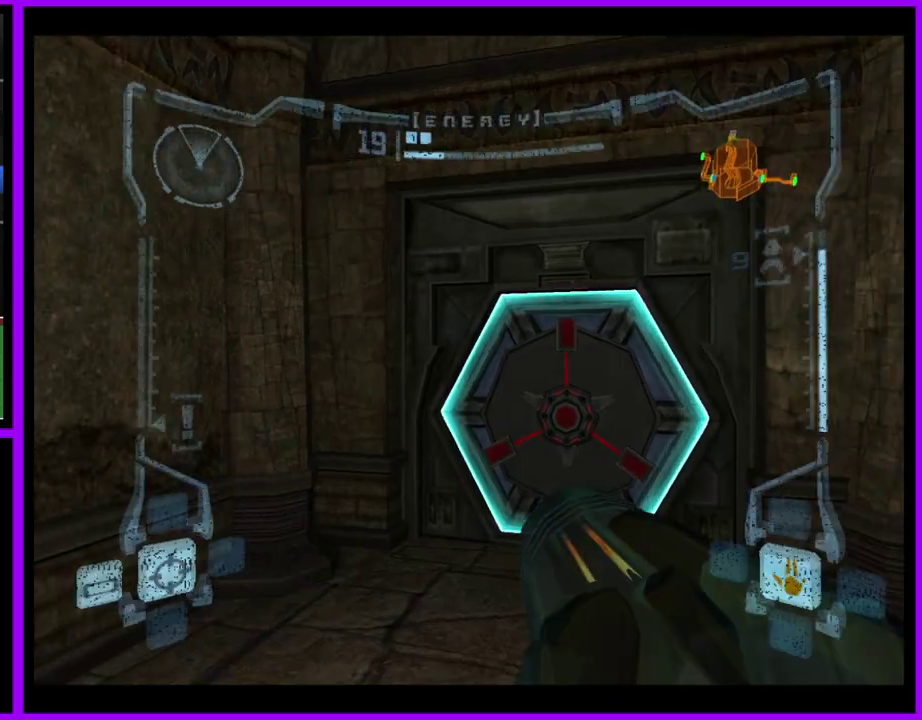
{"buttons": [], "left_stick": "center", "right_stick": "center"}
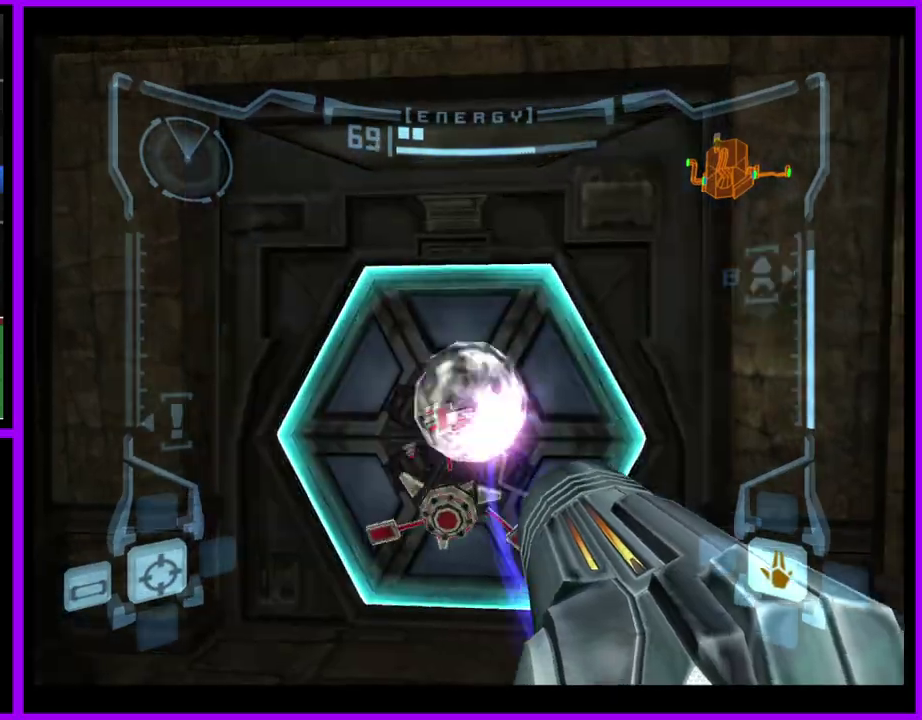
{"buttons": [], "left_stick": "up", "right_stick": "center", "events": [[167, "A", "down"], [250, "A", "up"], [317, "A", "down"], [400, "A", "up"], [500, "left_stick", "up"]]}
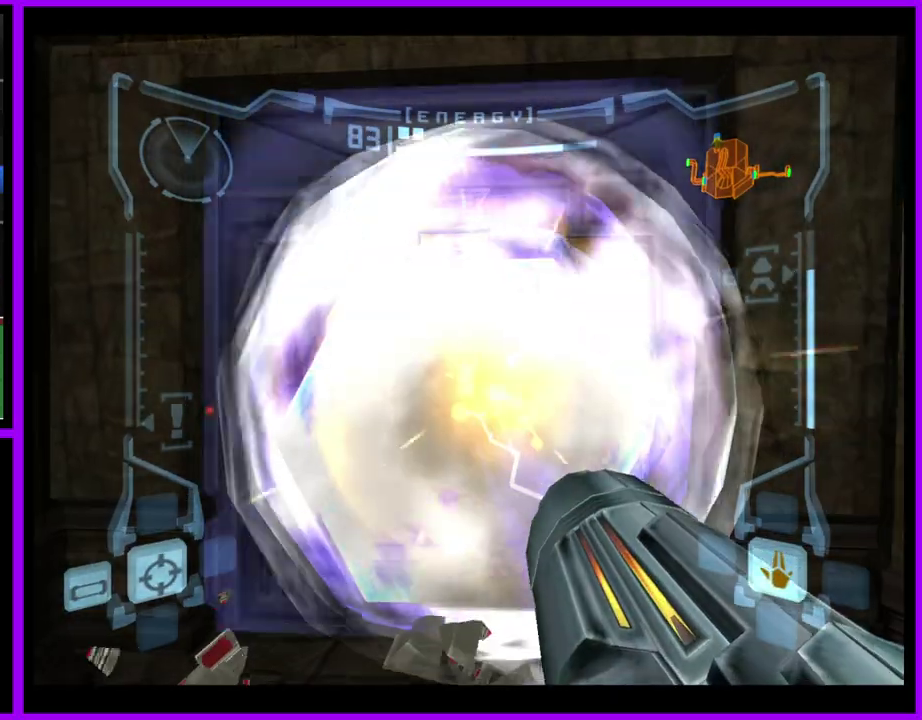
{"buttons": [], "left_stick": "up-right", "right_stick": "center", "events": [[450, "left_stick", "up-right"]]}
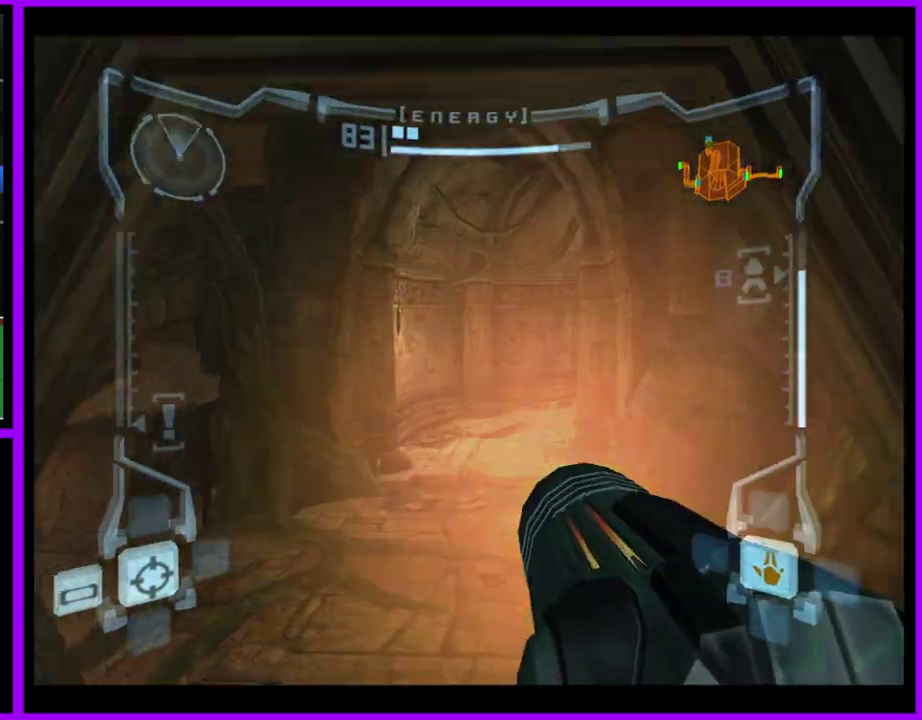
{"buttons": ["L1"], "left_stick": "up", "right_stick": "center", "events": [[167, "left_stick", "up"], [283, "L1", "down"]]}
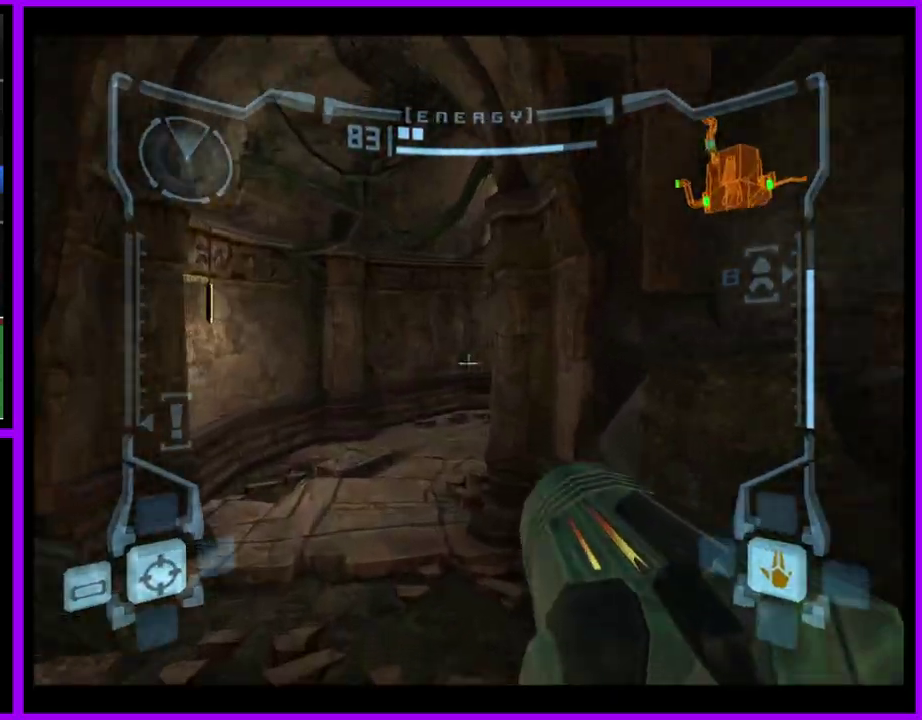
{"buttons": ["L1"], "left_stick": "up", "right_stick": "center", "events": []}